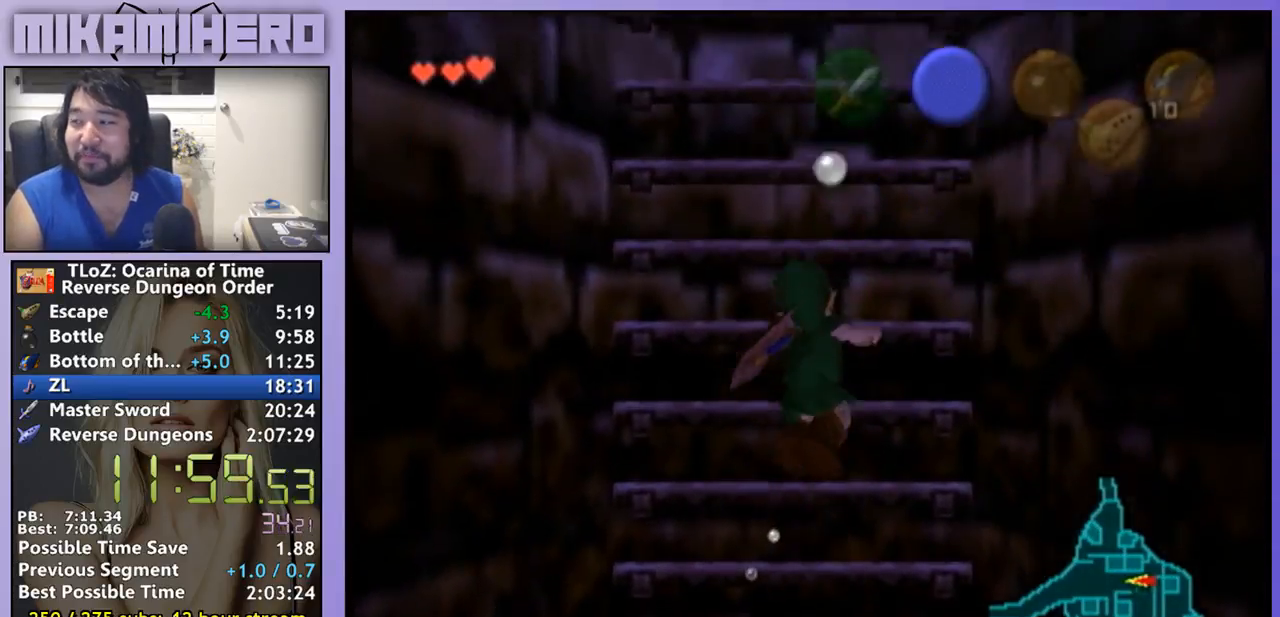
Gameplay with a controller (Nintendo layout); each line is a JSON object with the inputs held at the frame after it (dt_ms = milliseconds from this image to that frame). "events" lists button and stick changes between this image and that frame as [ms after this image, input, new state], when the widget could be followed in between. Not read: L1 L3 R1 R3.
{"dt_ms": 500, "buttons": [], "left_stick": "up", "right_stick": "center", "events": []}
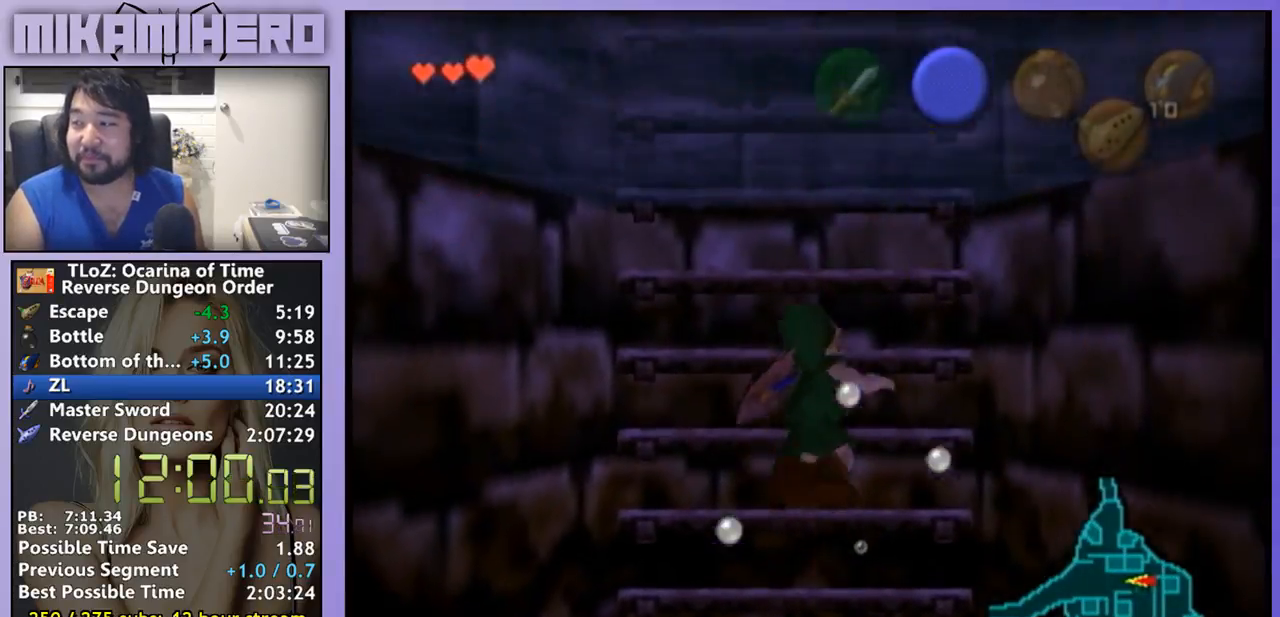
{"dt_ms": 500, "buttons": [], "left_stick": "up", "right_stick": "center", "events": []}
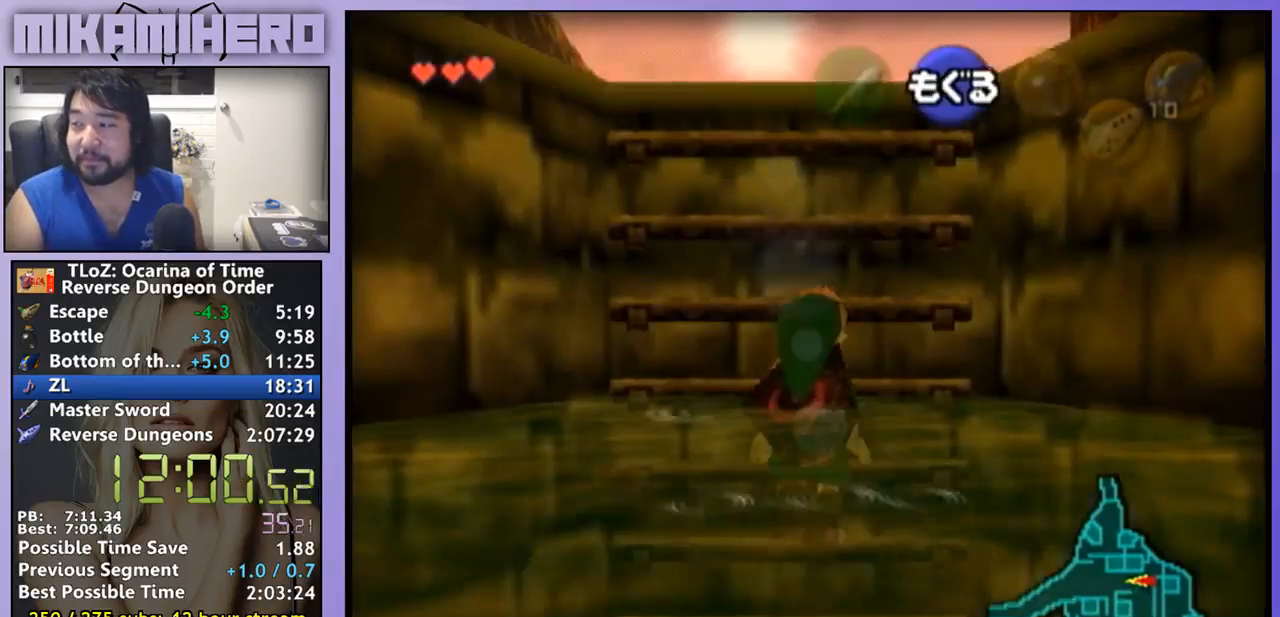
{"dt_ms": 1000, "buttons": ["B"], "left_stick": "up", "right_stick": "center"}
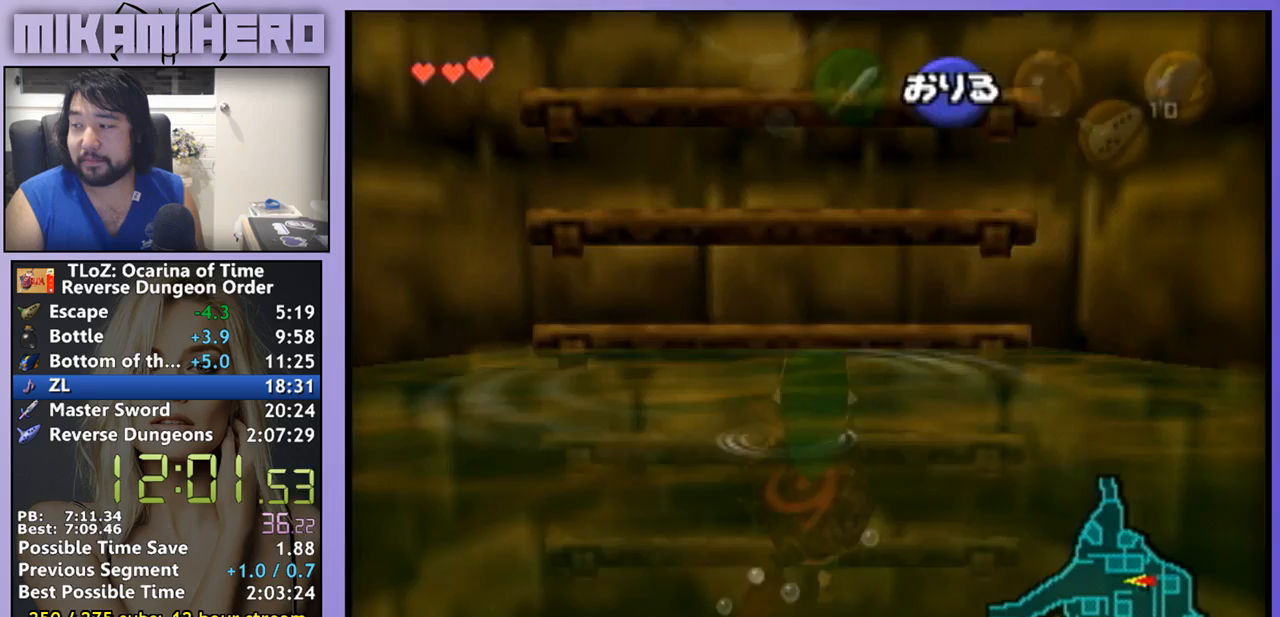
{"dt_ms": 500, "buttons": [], "left_stick": "up", "right_stick": "center", "events": [[33, "B", "up"]]}
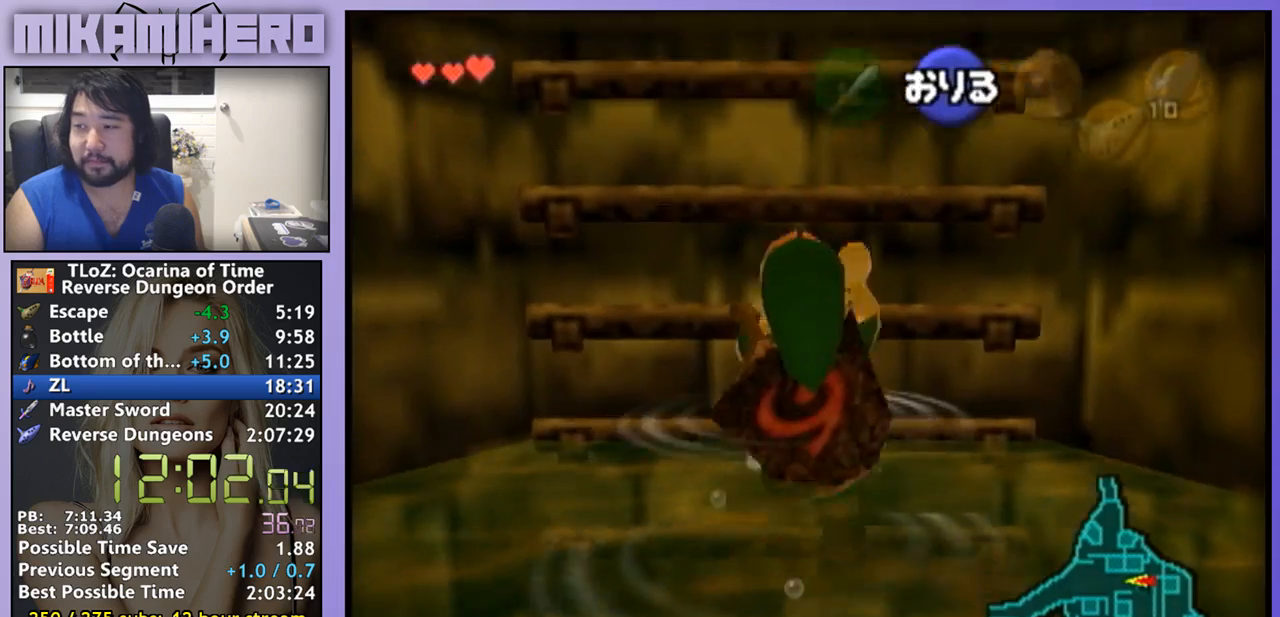
{"dt_ms": 500, "buttons": [], "left_stick": "up", "right_stick": "center", "events": [[433, "right_stick", "left"], [500, "right_stick", "center"]]}
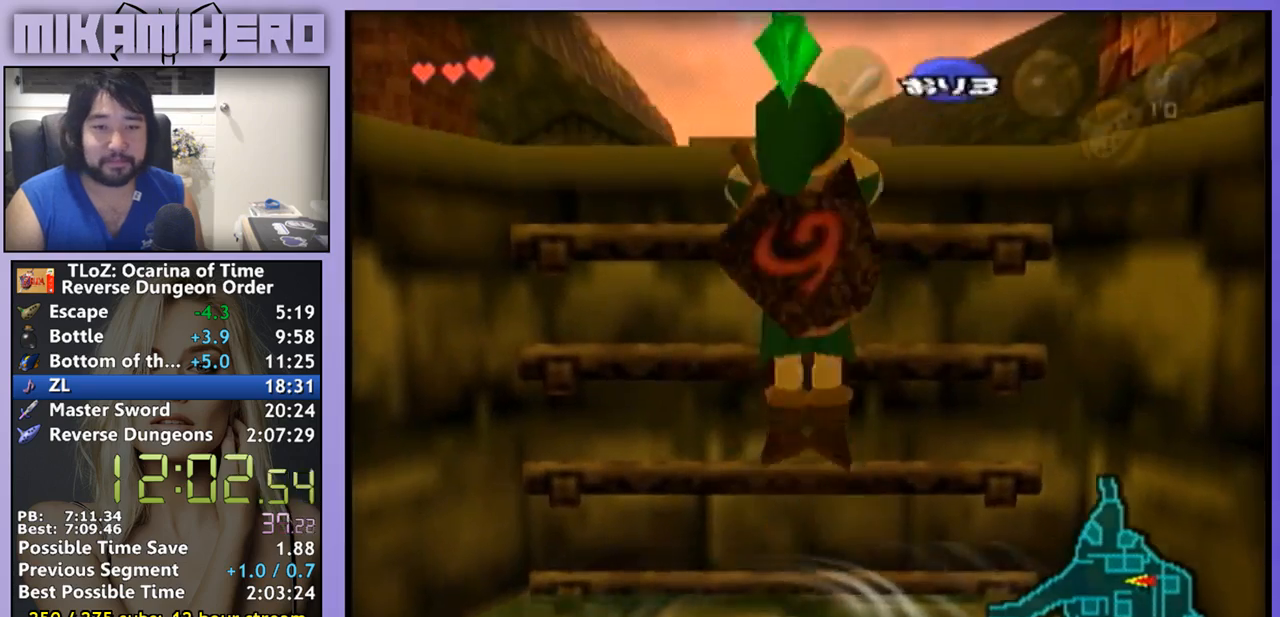
{"dt_ms": 500, "buttons": [], "left_stick": "up", "right_stick": "center", "events": [[267, "left_stick", "center"], [433, "left_stick", "up"]]}
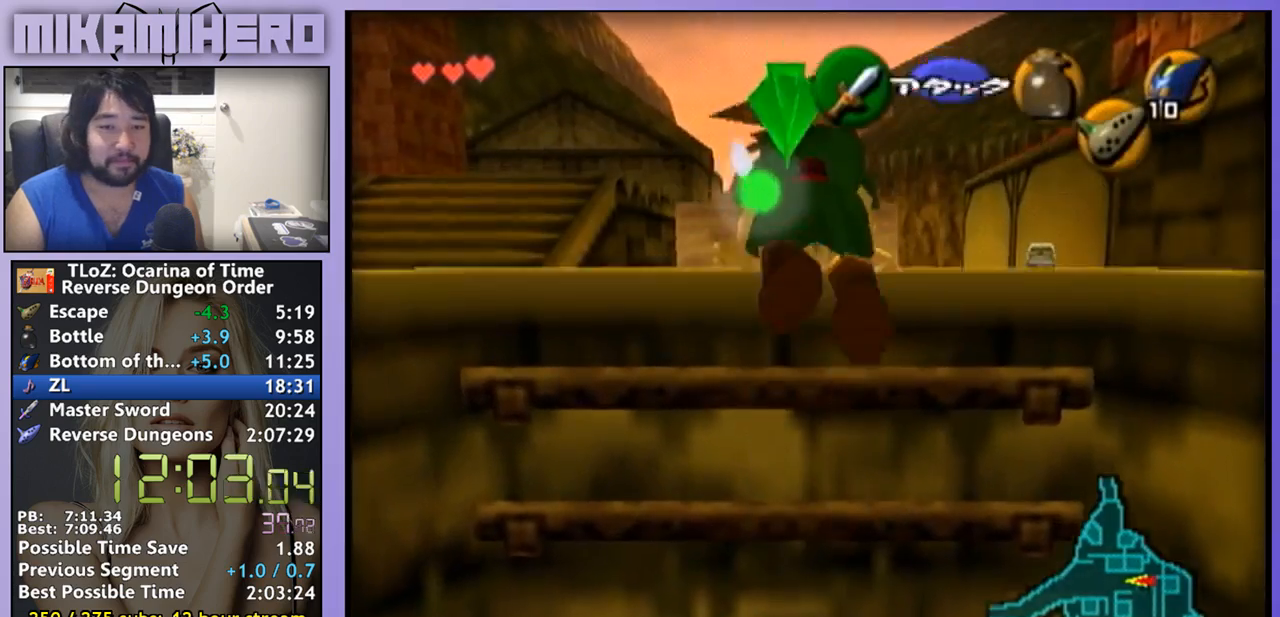
{"dt_ms": 500, "buttons": [], "left_stick": "up", "right_stick": "center", "events": []}
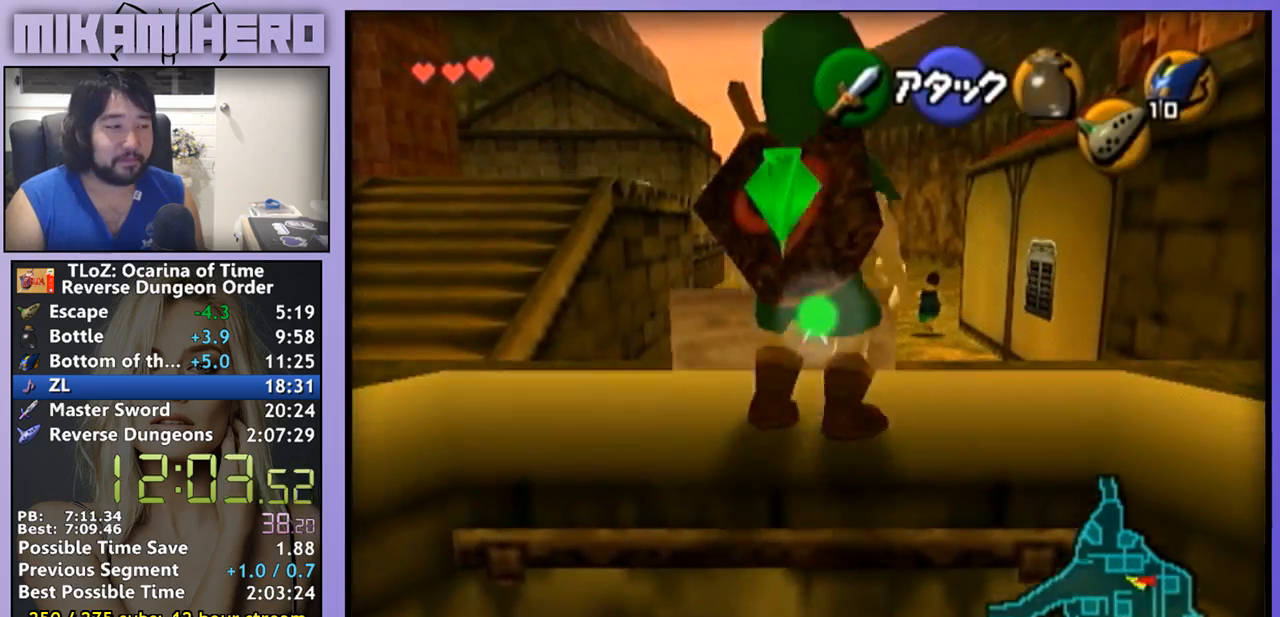
{"dt_ms": 500, "buttons": [], "left_stick": "up", "right_stick": "center", "events": []}
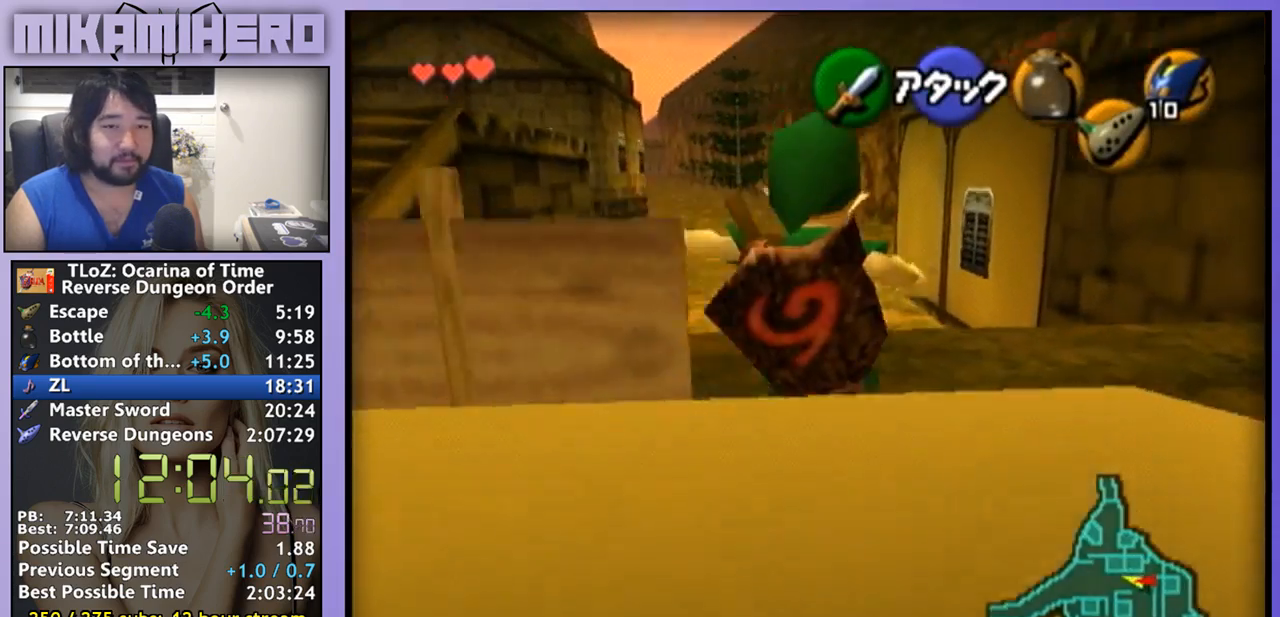
{"dt_ms": 500, "buttons": [], "left_stick": "up", "right_stick": "center", "events": [[333, "A", "down"], [400, "A", "up"]]}
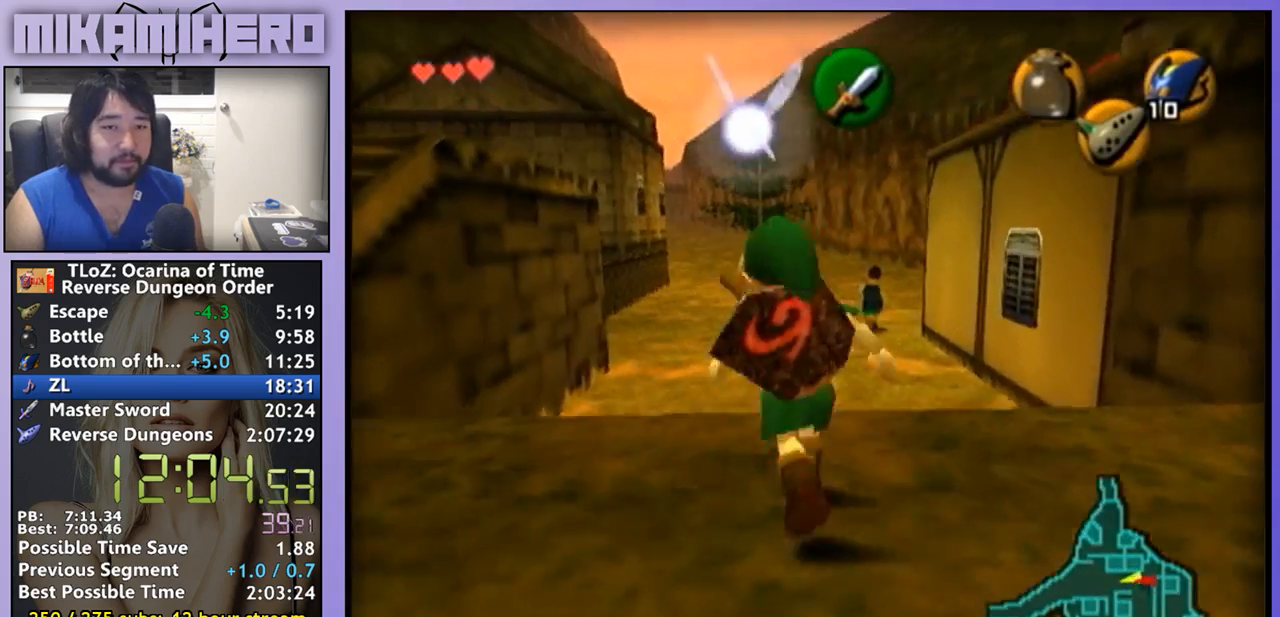
{"dt_ms": 500, "buttons": [], "left_stick": "up", "right_stick": "center", "events": []}
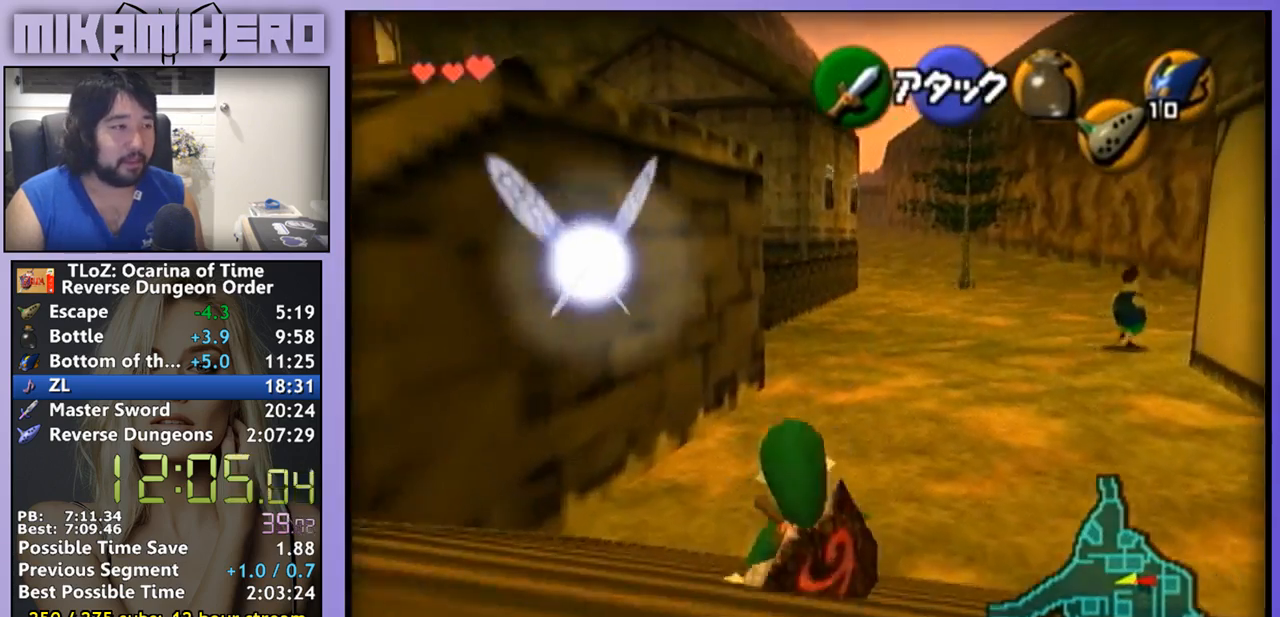
{"dt_ms": 500, "buttons": [], "left_stick": "down", "right_stick": "center", "events": [[333, "left_stick", "center"], [400, "left_stick", "down"]]}
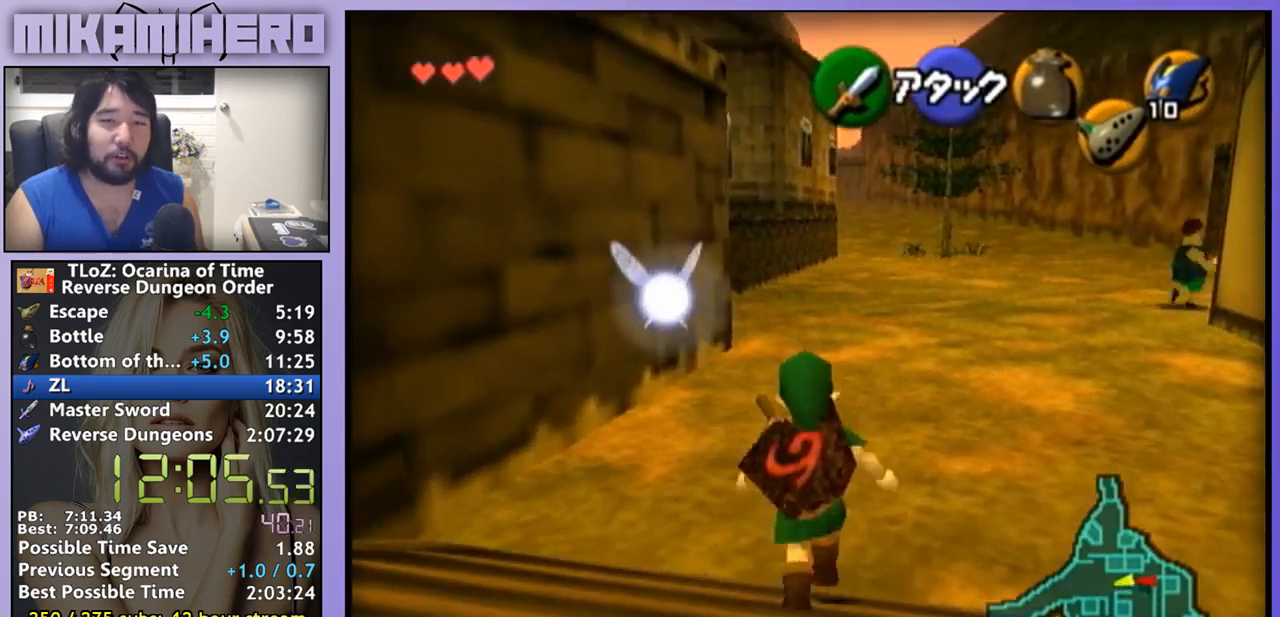
{"dt_ms": 500, "buttons": [], "left_stick": "down", "right_stick": "center", "events": []}
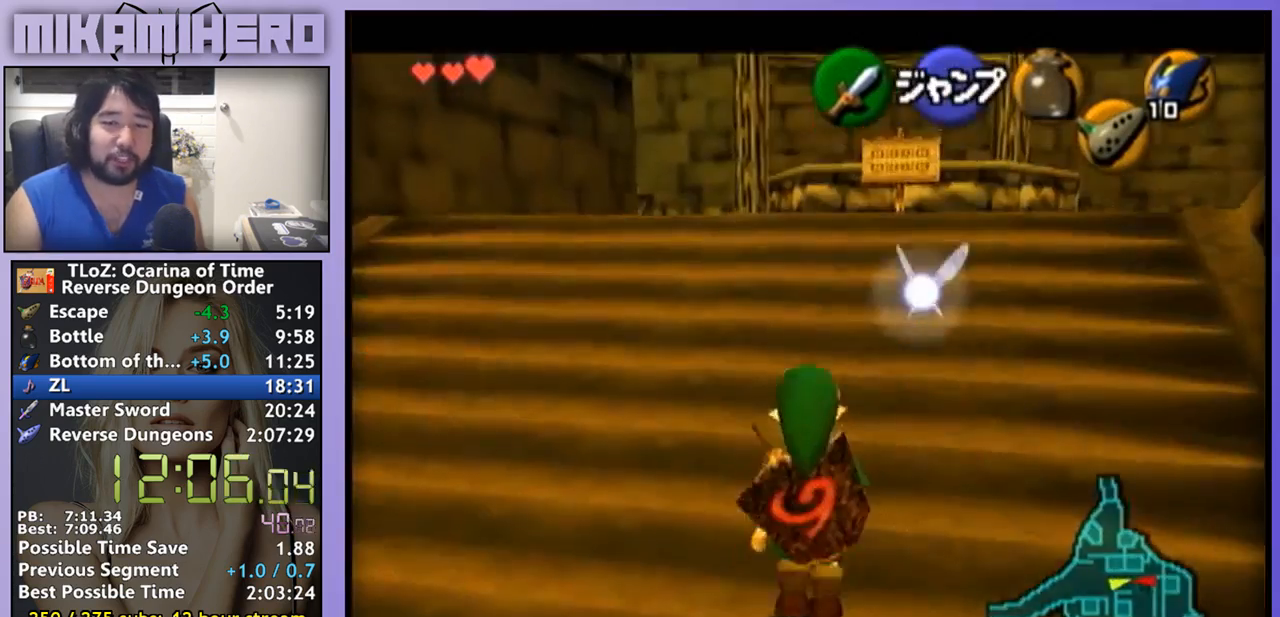
{"dt_ms": 500, "buttons": [], "left_stick": "down", "right_stick": "center", "events": []}
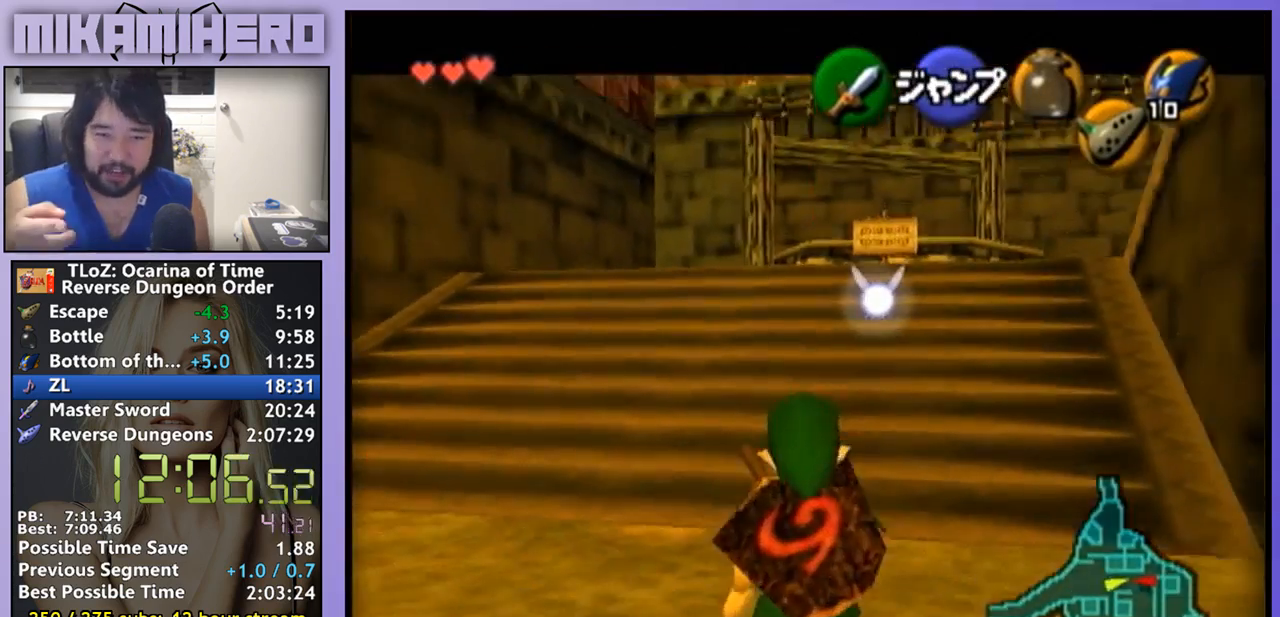
{"dt_ms": 500, "buttons": [], "left_stick": "down", "right_stick": "center", "events": []}
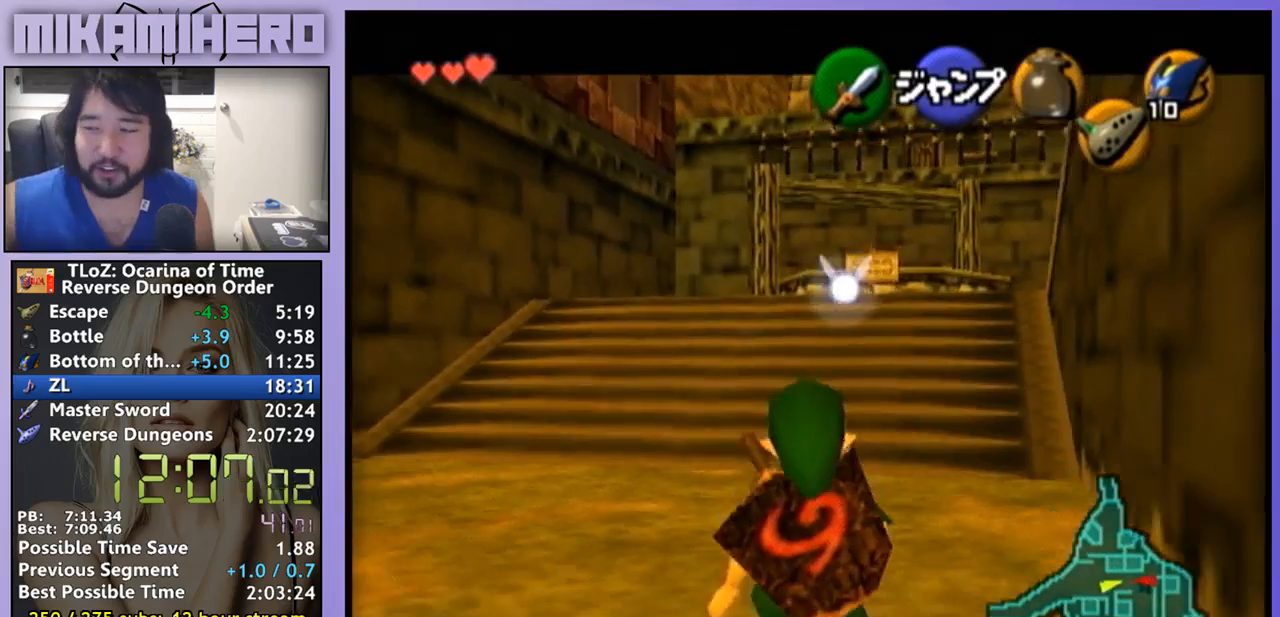
{"dt_ms": 500, "buttons": [], "left_stick": "down", "right_stick": "center", "events": []}
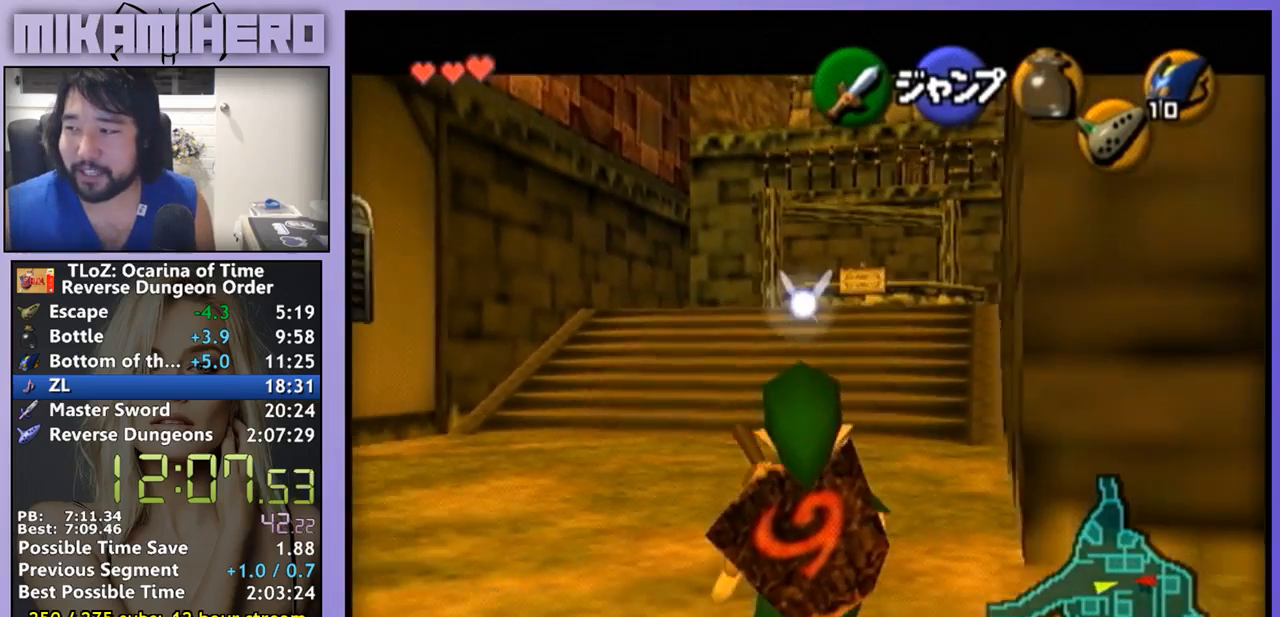
{"dt_ms": 500, "buttons": [], "left_stick": "down", "right_stick": "center", "events": []}
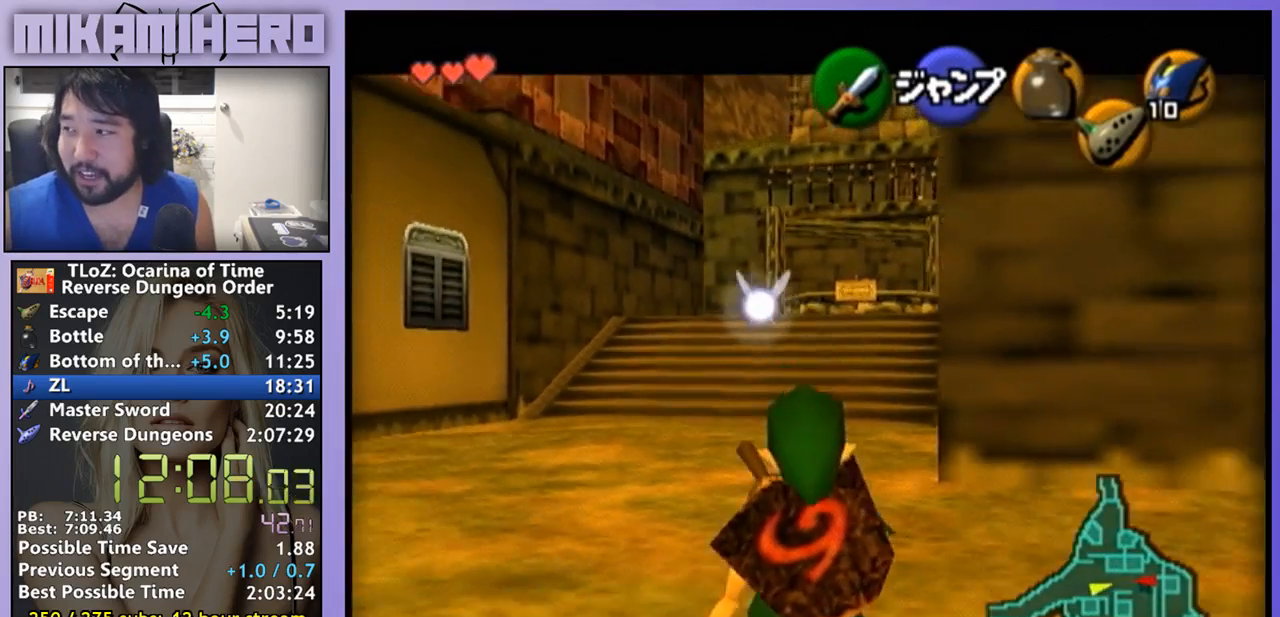
{"dt_ms": 500, "buttons": [], "left_stick": "down", "right_stick": "center", "events": []}
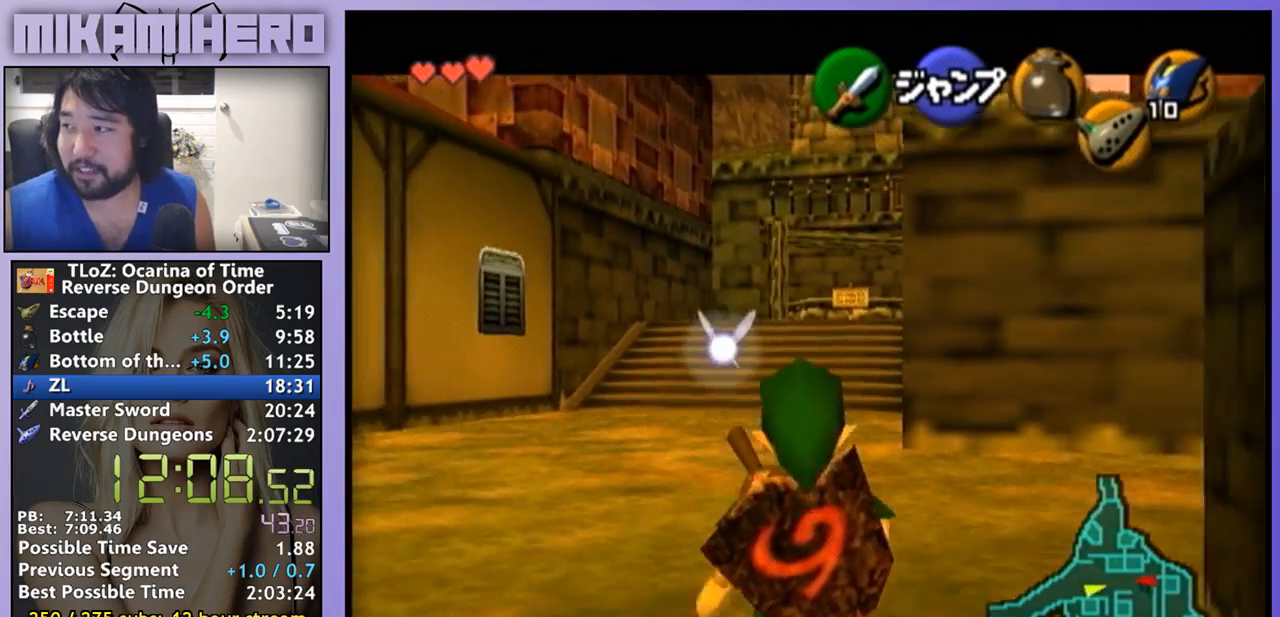
{"dt_ms": 500, "buttons": [], "left_stick": "down", "right_stick": "center", "events": []}
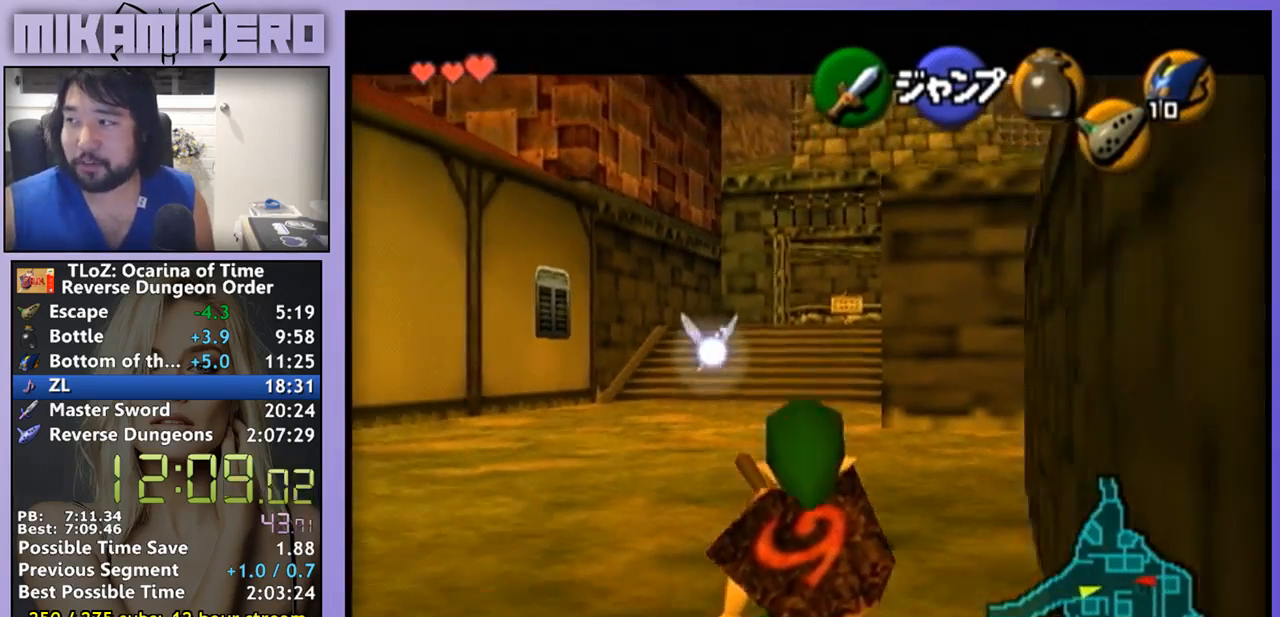
{"dt_ms": 500, "buttons": [], "left_stick": "down", "right_stick": "center", "events": []}
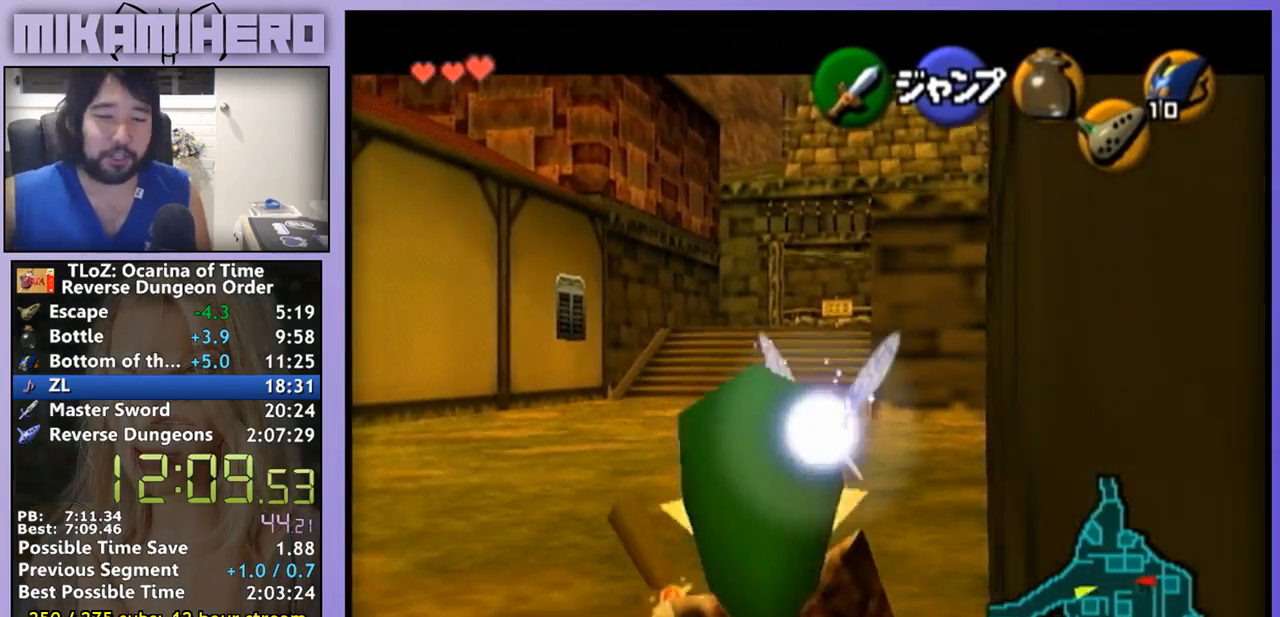
{"dt_ms": 500, "buttons": [], "left_stick": "down", "right_stick": "center", "events": []}
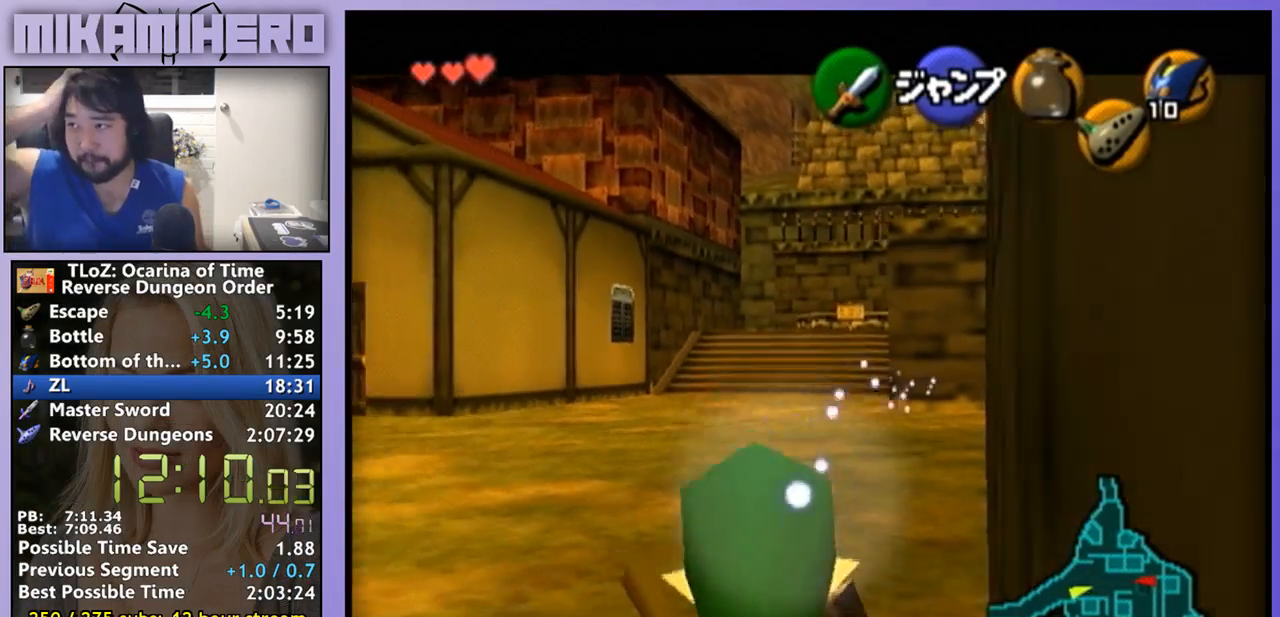
{"dt_ms": 500, "buttons": [], "left_stick": "down", "right_stick": "center", "events": []}
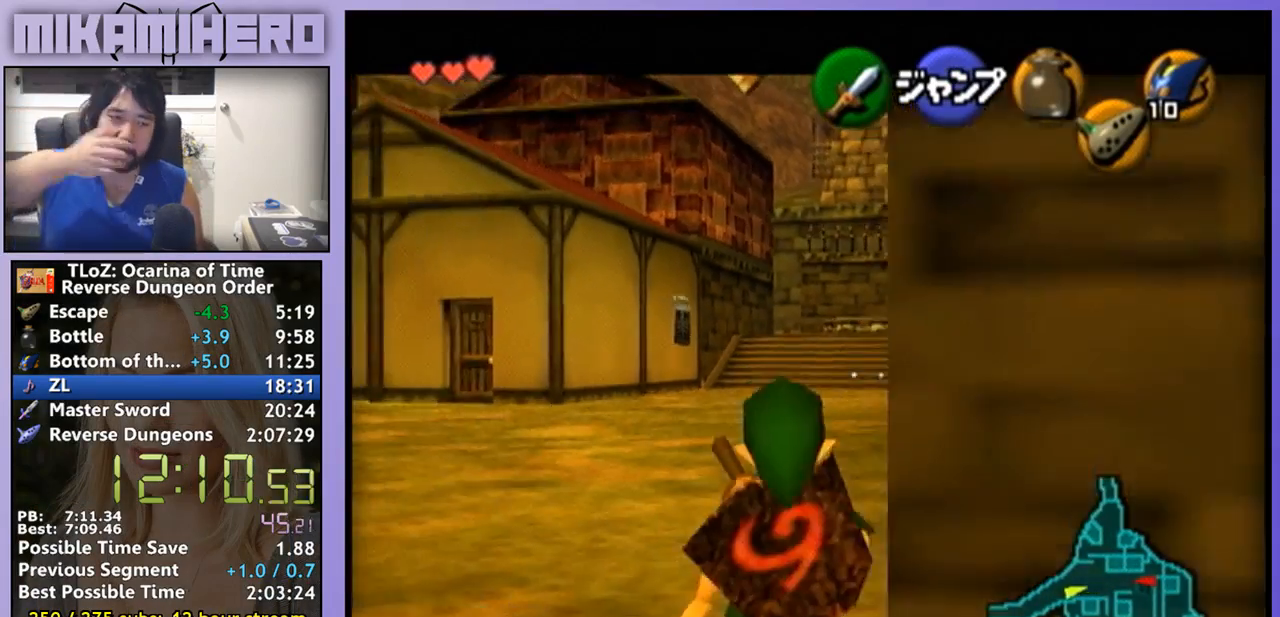
{"dt_ms": 500, "buttons": [], "left_stick": "down", "right_stick": "center", "events": []}
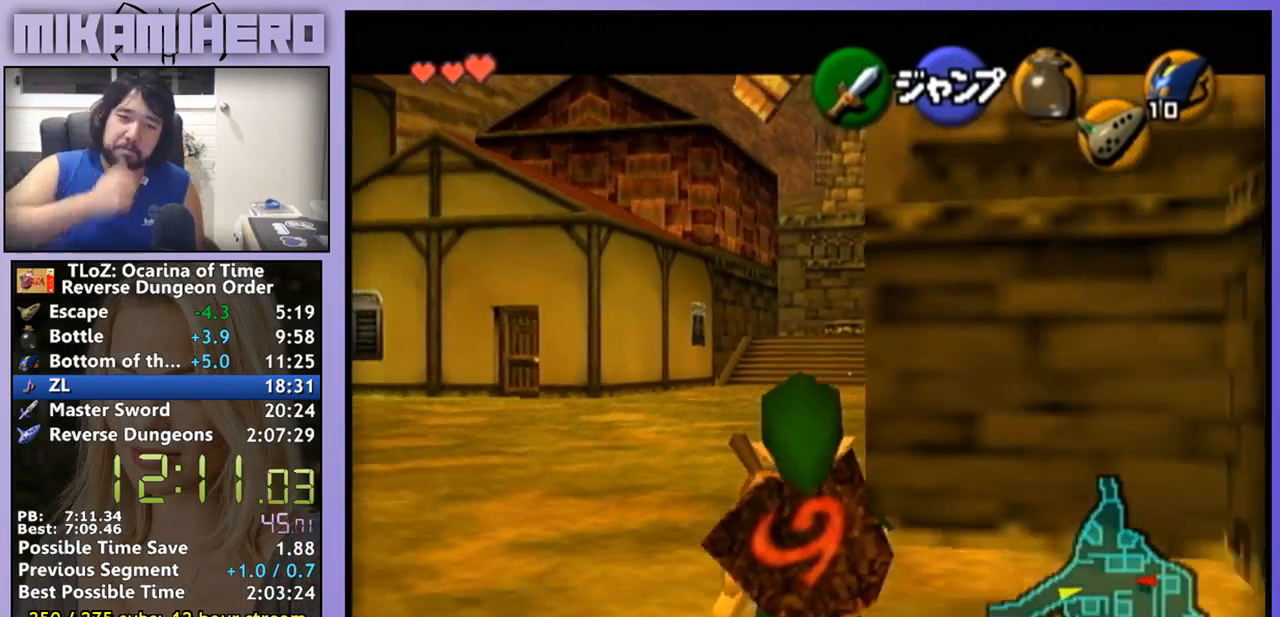
{"dt_ms": 500, "buttons": [], "left_stick": "down", "right_stick": "center", "events": []}
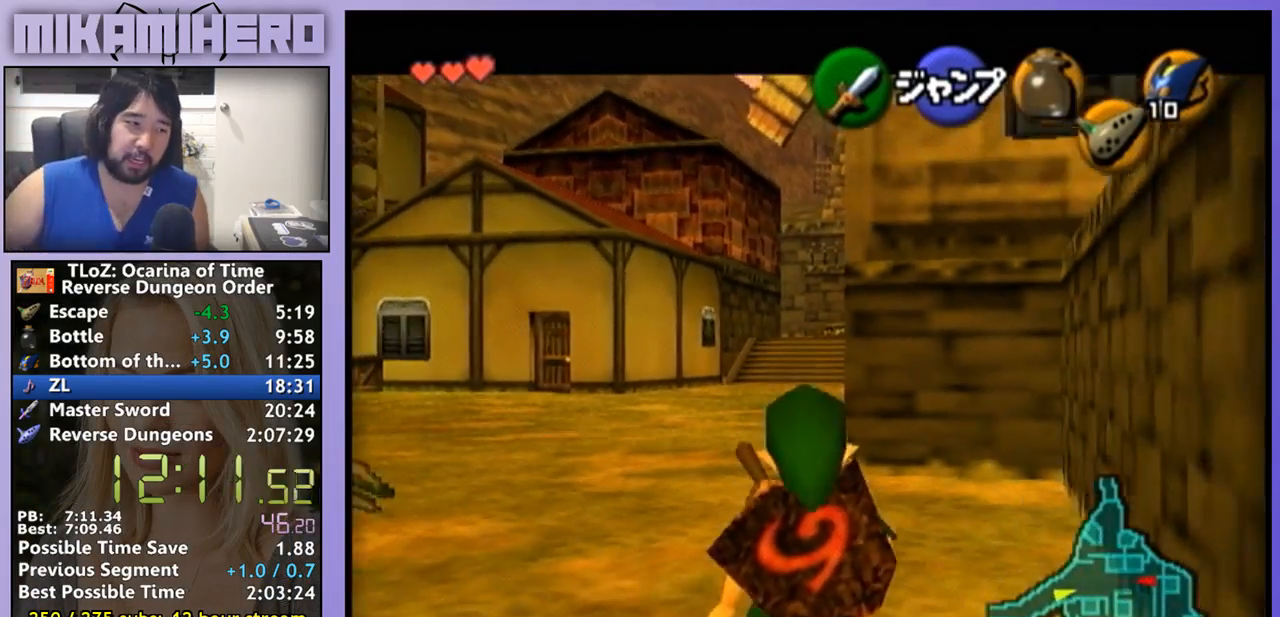
{"dt_ms": 500, "buttons": [], "left_stick": "down", "right_stick": "center", "events": []}
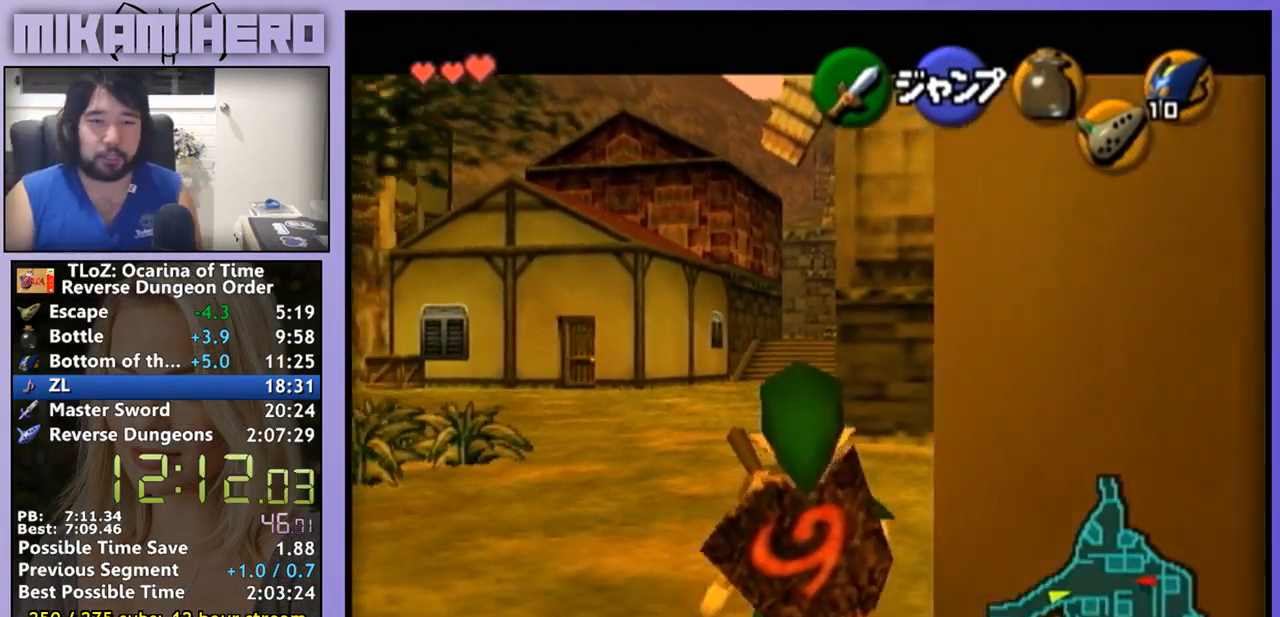
{"dt_ms": 500, "buttons": [], "left_stick": "down", "right_stick": "center", "events": []}
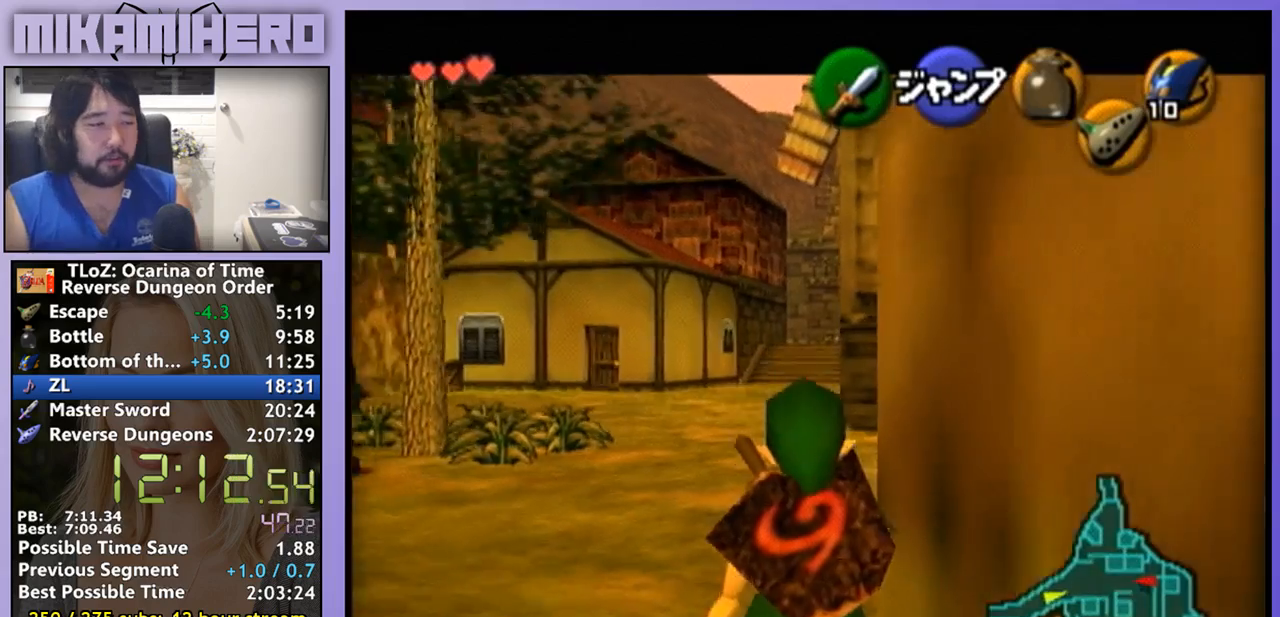
{"dt_ms": 500, "buttons": [], "left_stick": "down", "right_stick": "center", "events": []}
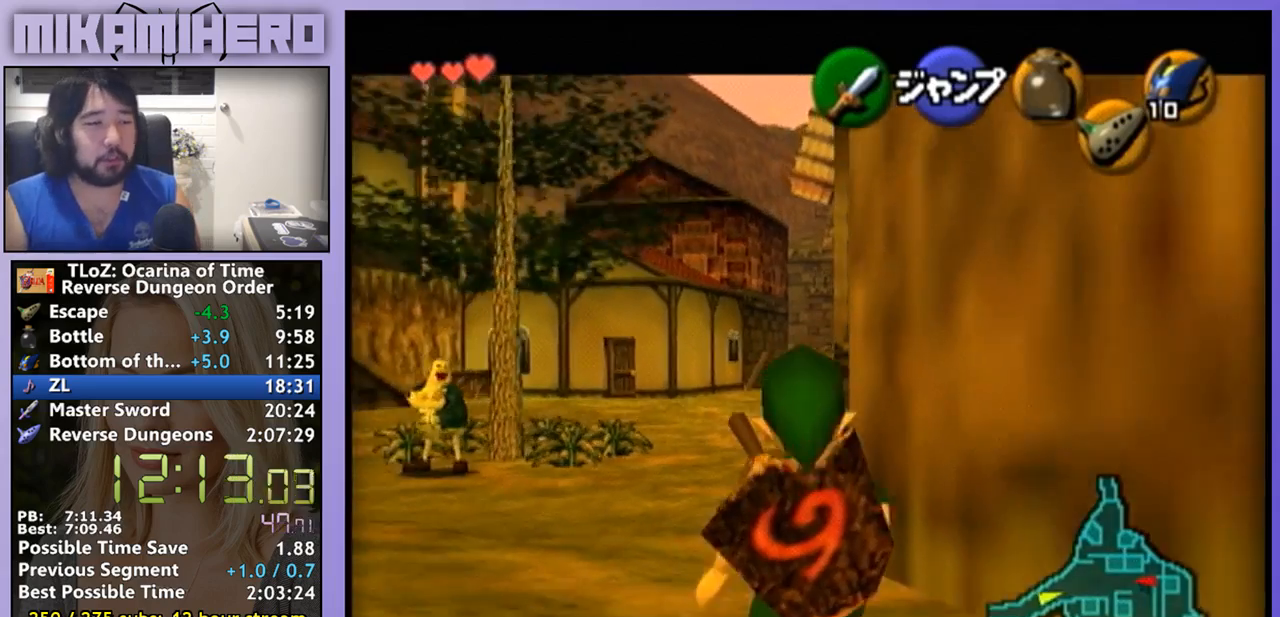
{"dt_ms": 500, "buttons": [], "left_stick": "down", "right_stick": "center", "events": []}
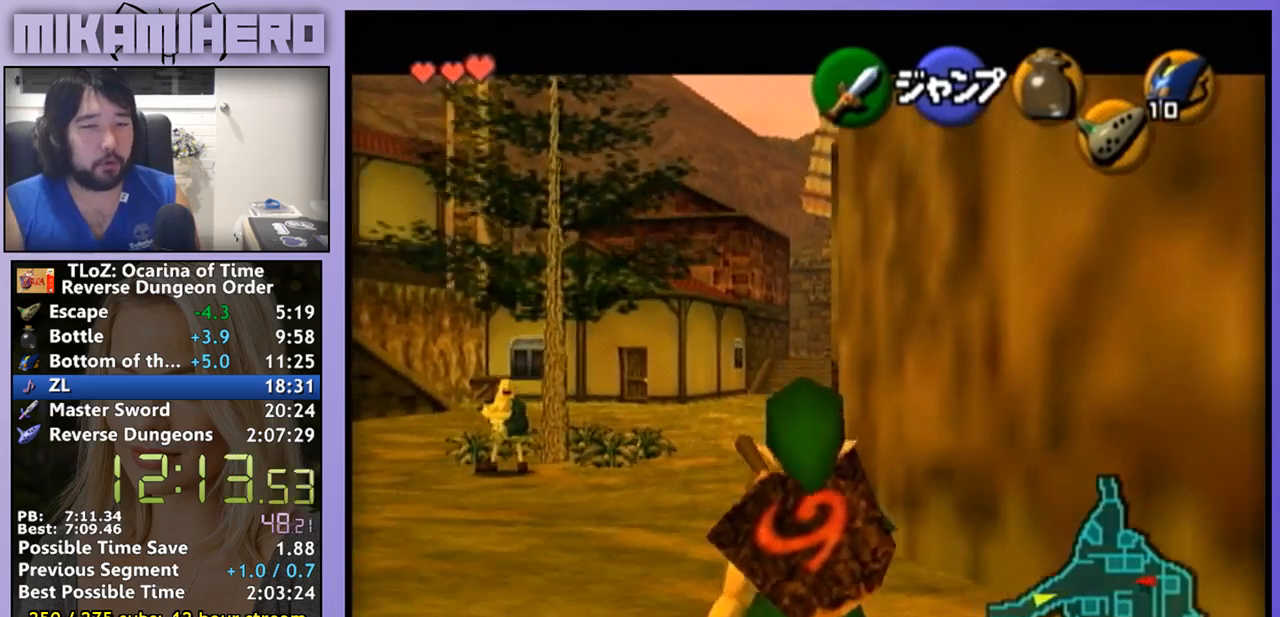
{"dt_ms": 500, "buttons": [], "left_stick": "down", "right_stick": "center", "events": []}
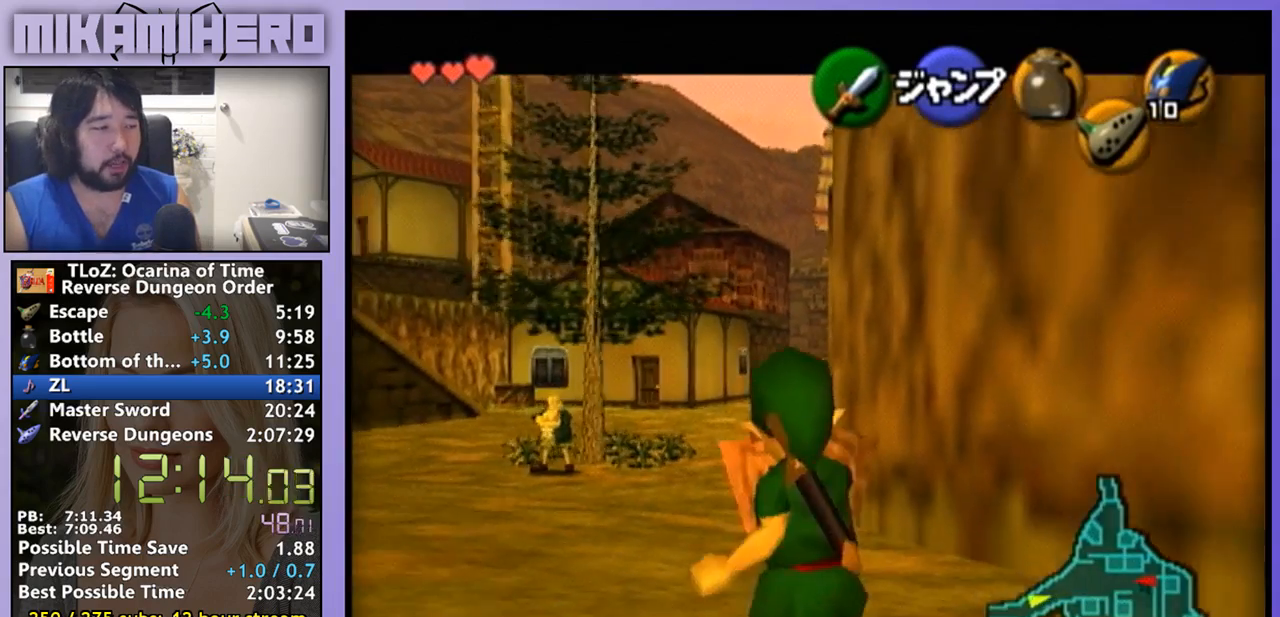
{"dt_ms": 500, "buttons": [], "left_stick": "down", "right_stick": "center", "events": []}
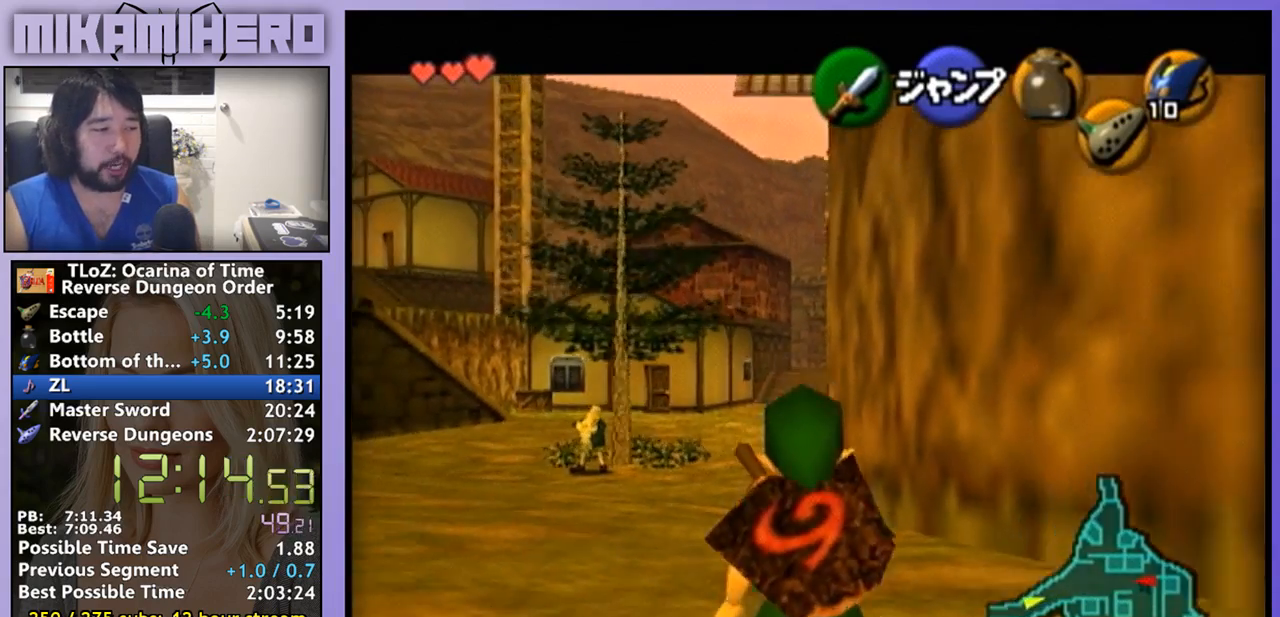
{"dt_ms": 500, "buttons": [], "left_stick": "down", "right_stick": "center", "events": []}